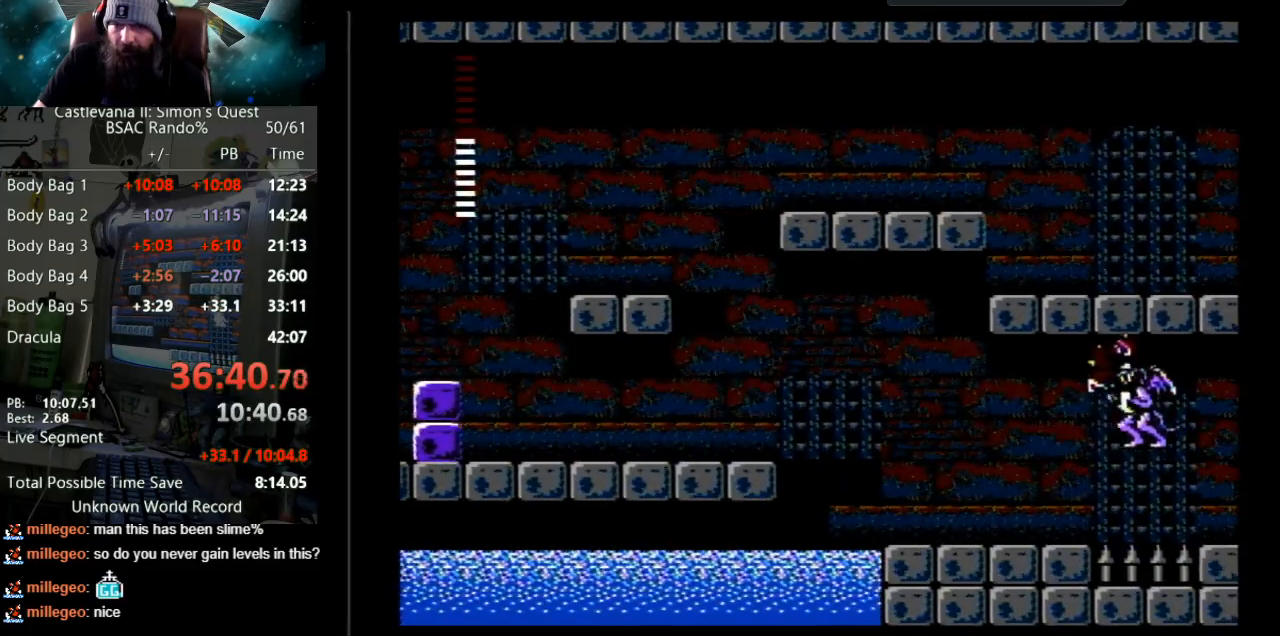
Gameplay with a controller (Nintendo layout); each line is a JSON object with the inputs held at the frame after it. "events" lists button and stick changes between this image and that frame as [ms after this image, input, new state], when the widget could be followed in between. Not read: L3 R3.
{"buttons": ["B"], "events": [[250, "DPAD_RIGHT", "up"], [267, "B", "down"]]}
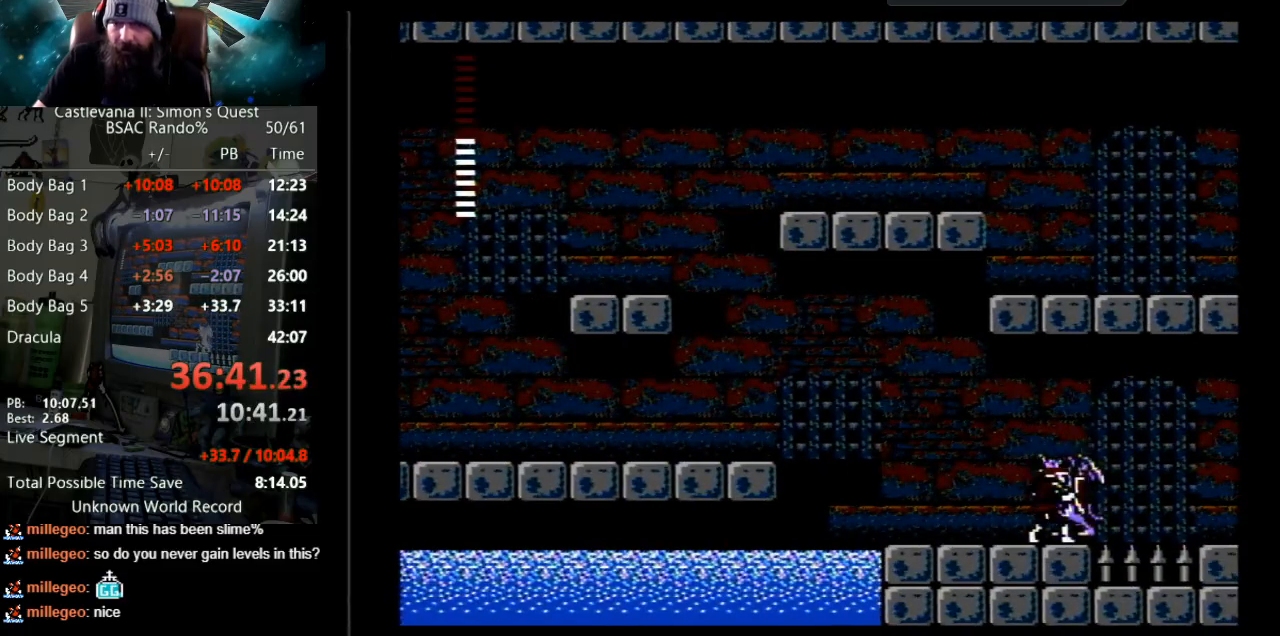
{"buttons": [], "events": [[33, "B", "up"], [117, "B", "down"], [417, "B", "up"]]}
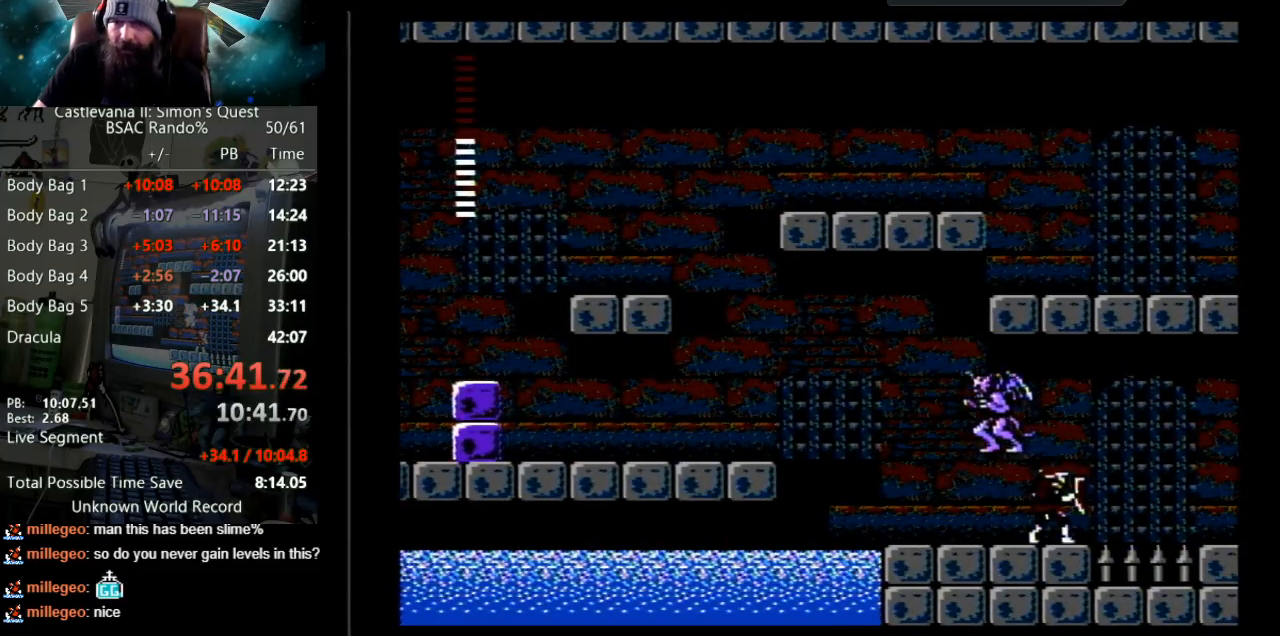
{"buttons": ["B"], "events": [[50, "DPAD_LEFT", "down"], [133, "B", "down"], [150, "DPAD_LEFT", "up"], [383, "B", "up"], [500, "B", "down"]]}
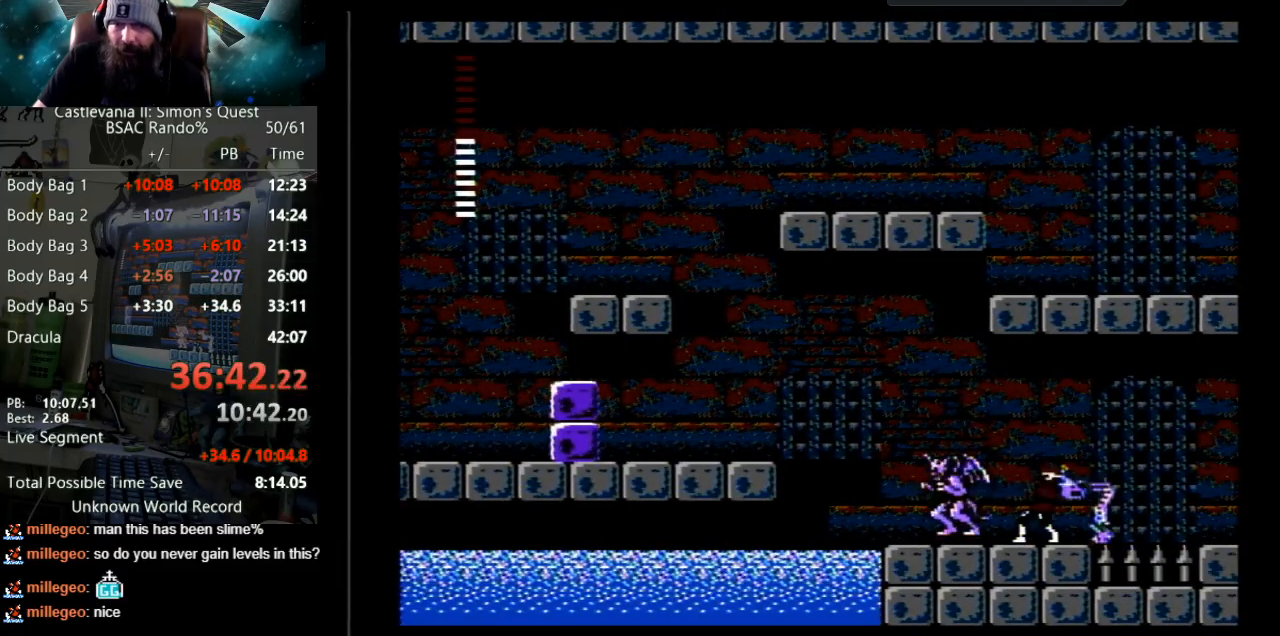
{"buttons": ["DPAD_LEFT"], "events": [[383, "B", "up"], [417, "DPAD_LEFT", "down"]]}
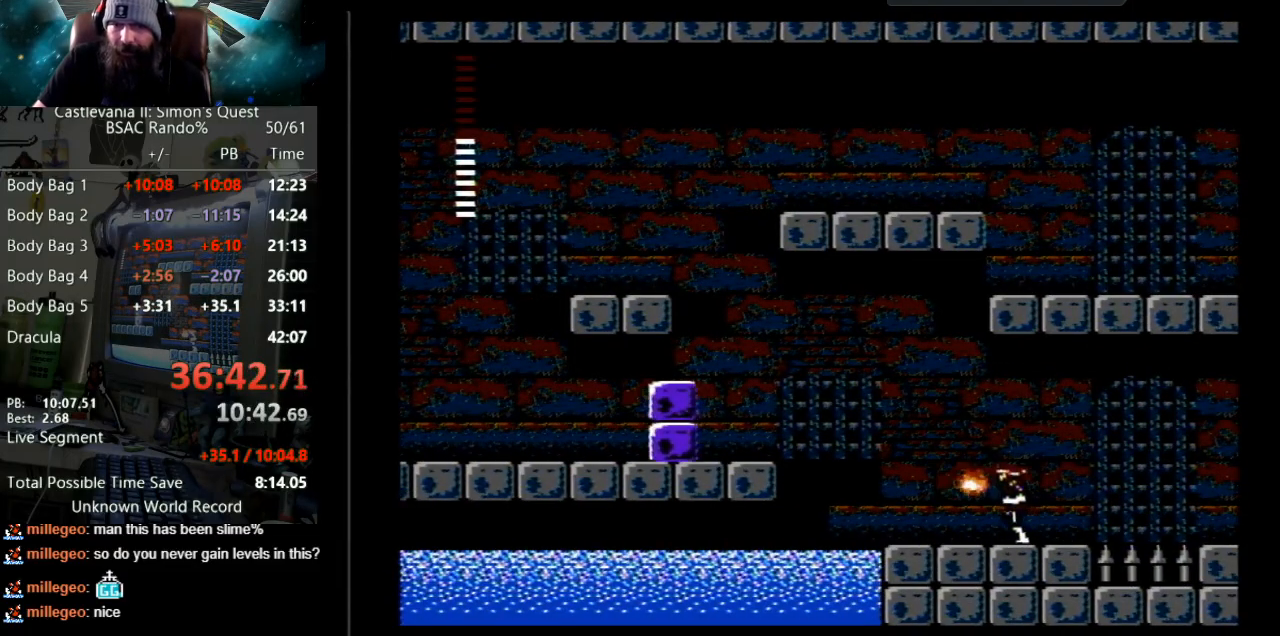
{"buttons": ["DPAD_RIGHT"], "events": [[233, "DPAD_LEFT", "up"], [283, "DPAD_RIGHT", "down"]]}
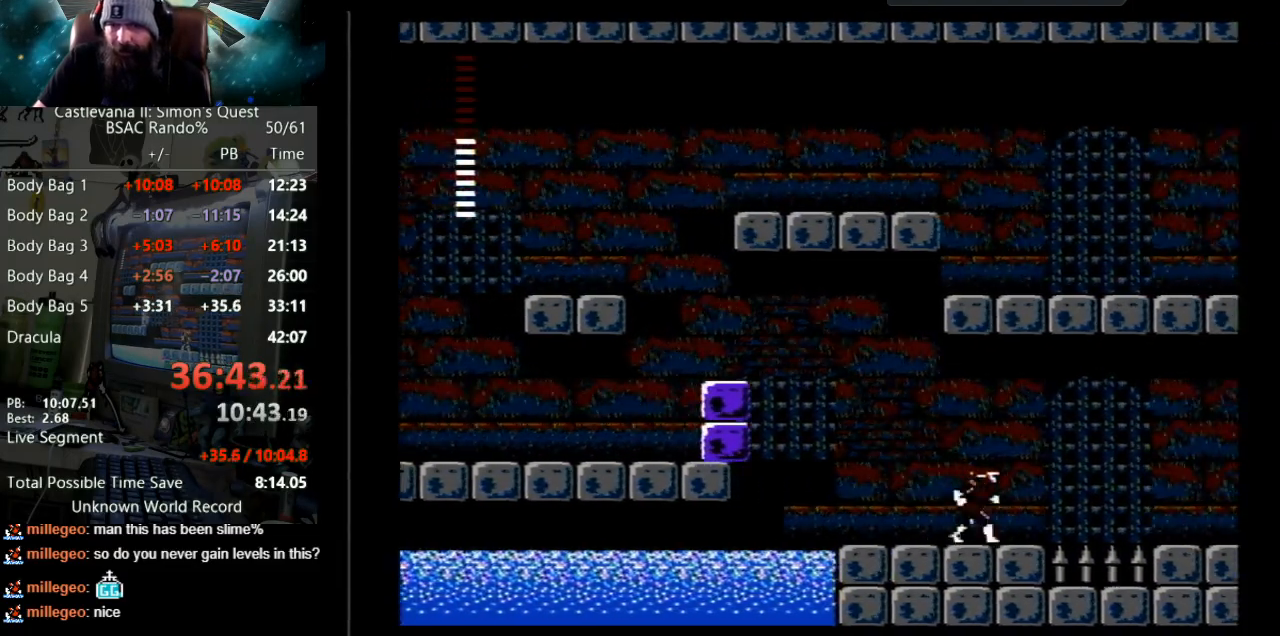
{"buttons": ["A", "DPAD_RIGHT"], "events": [[383, "A", "down"]]}
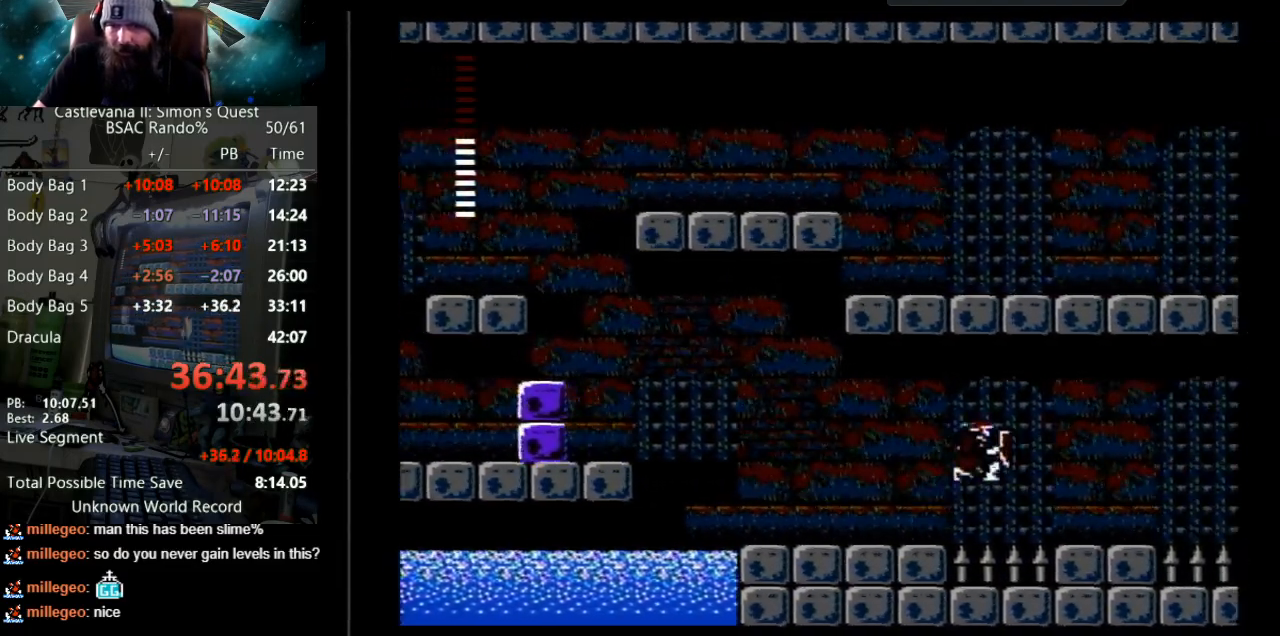
{"buttons": ["DPAD_RIGHT"], "events": [[233, "A", "up"]]}
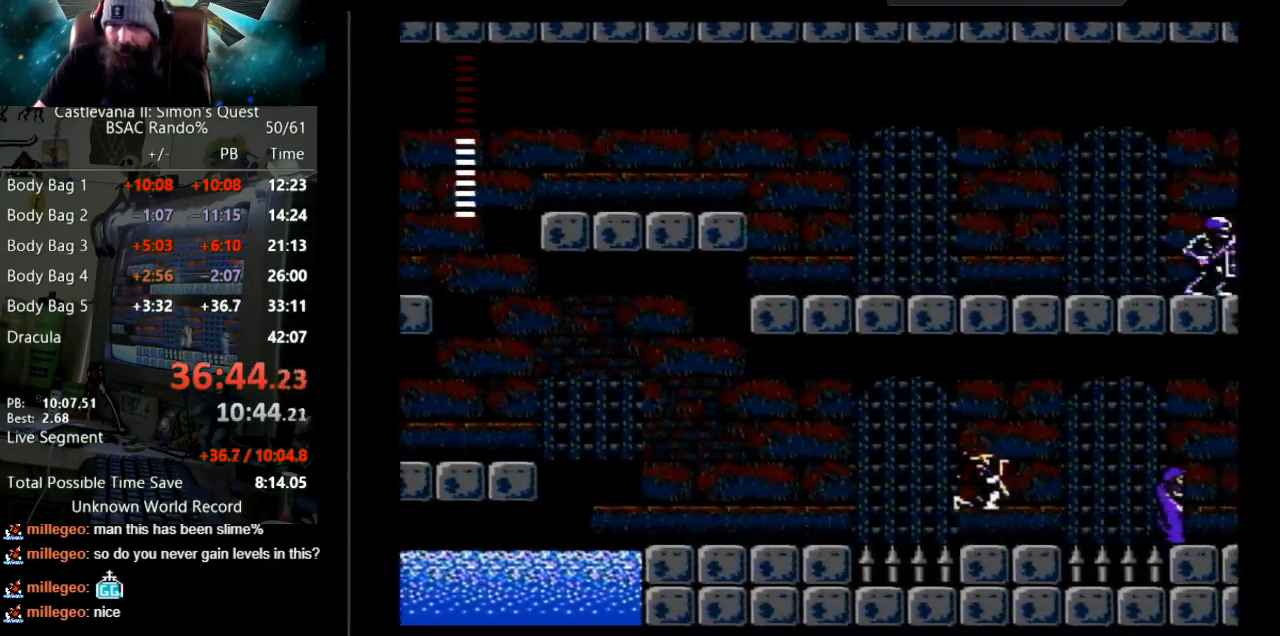
{"buttons": ["DPAD_RIGHT"], "events": []}
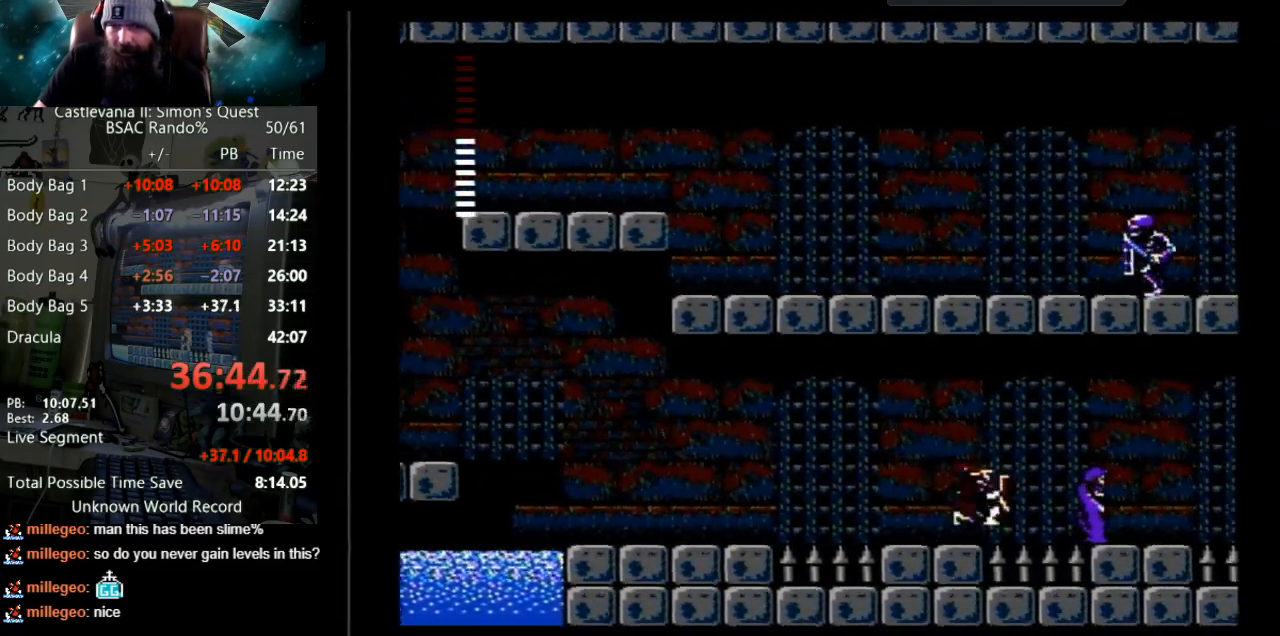
{"buttons": ["DPAD_RIGHT"], "events": [[17, "A", "down"], [467, "A", "up"]]}
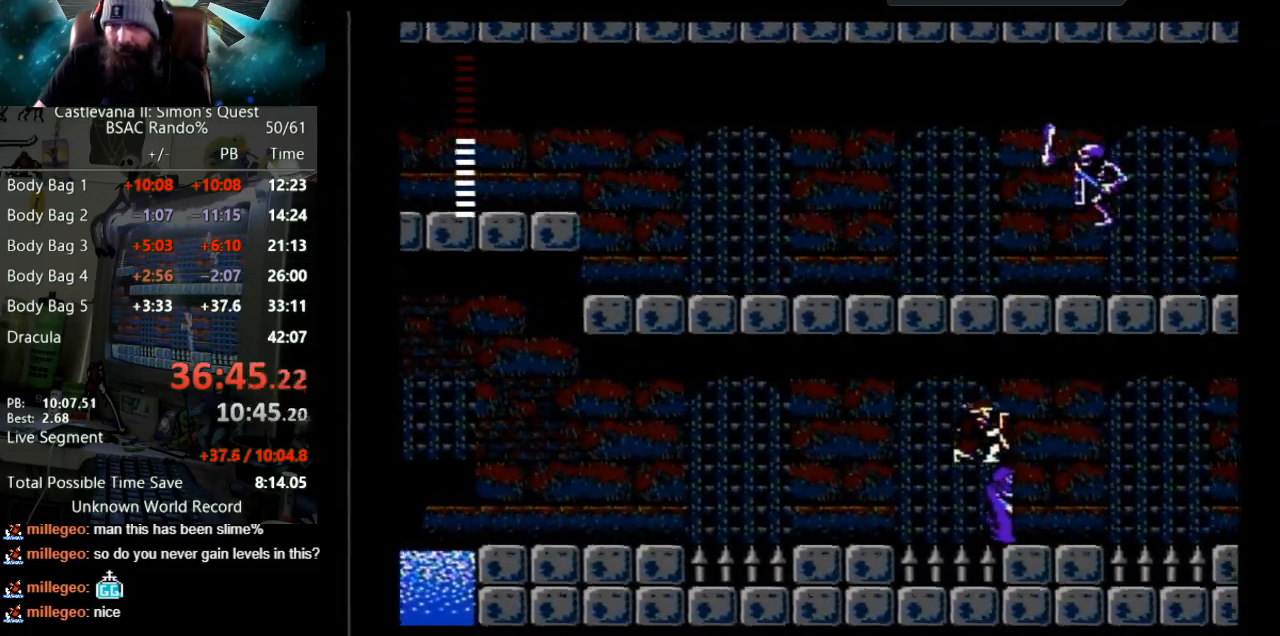
{"buttons": [], "events": [[317, "B", "down"], [383, "DPAD_RIGHT", "up"], [500, "B", "up"]]}
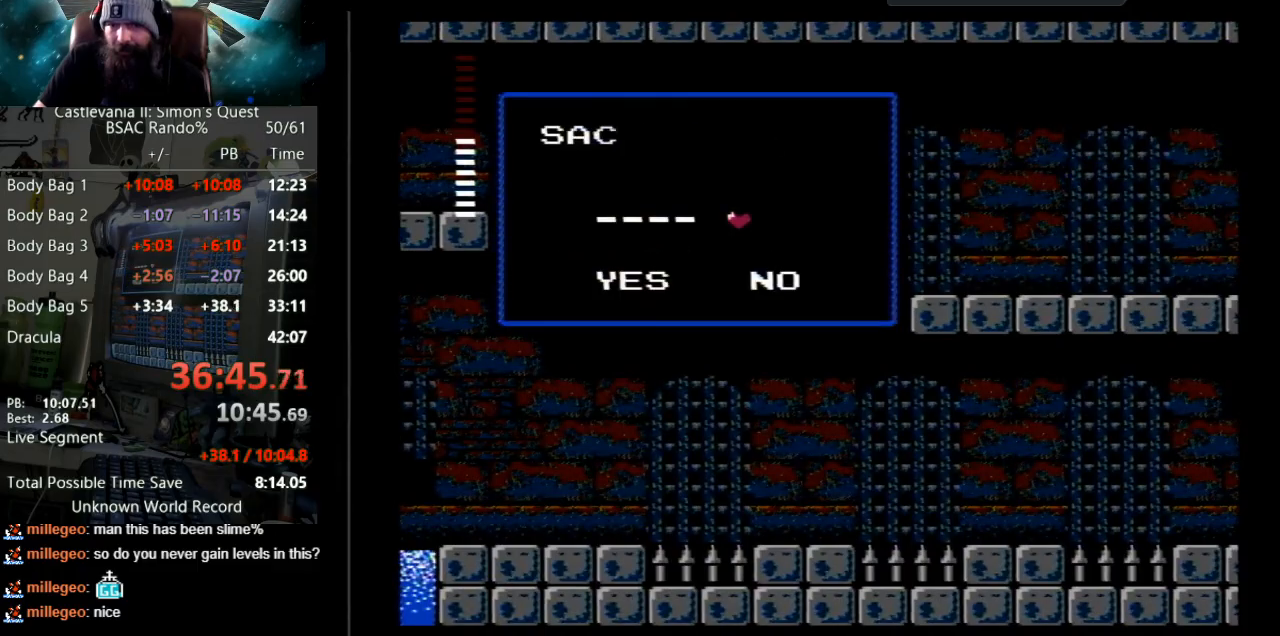
{"buttons": [], "events": []}
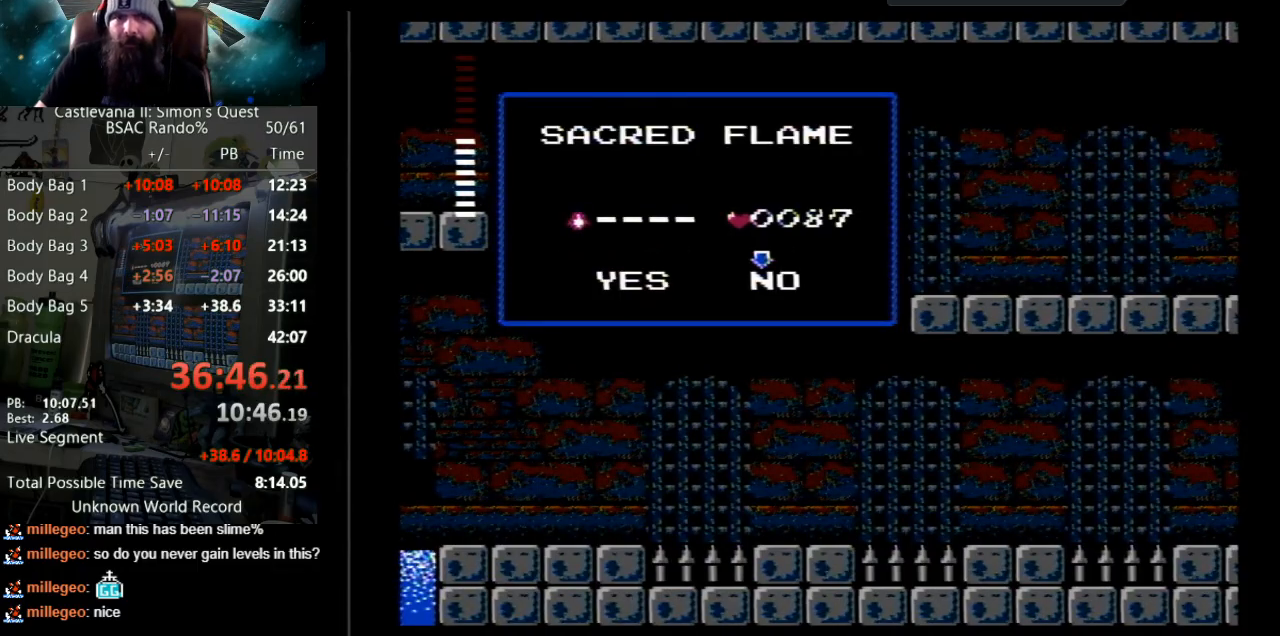
{"buttons": ["B"], "events": [[367, "B", "down"]]}
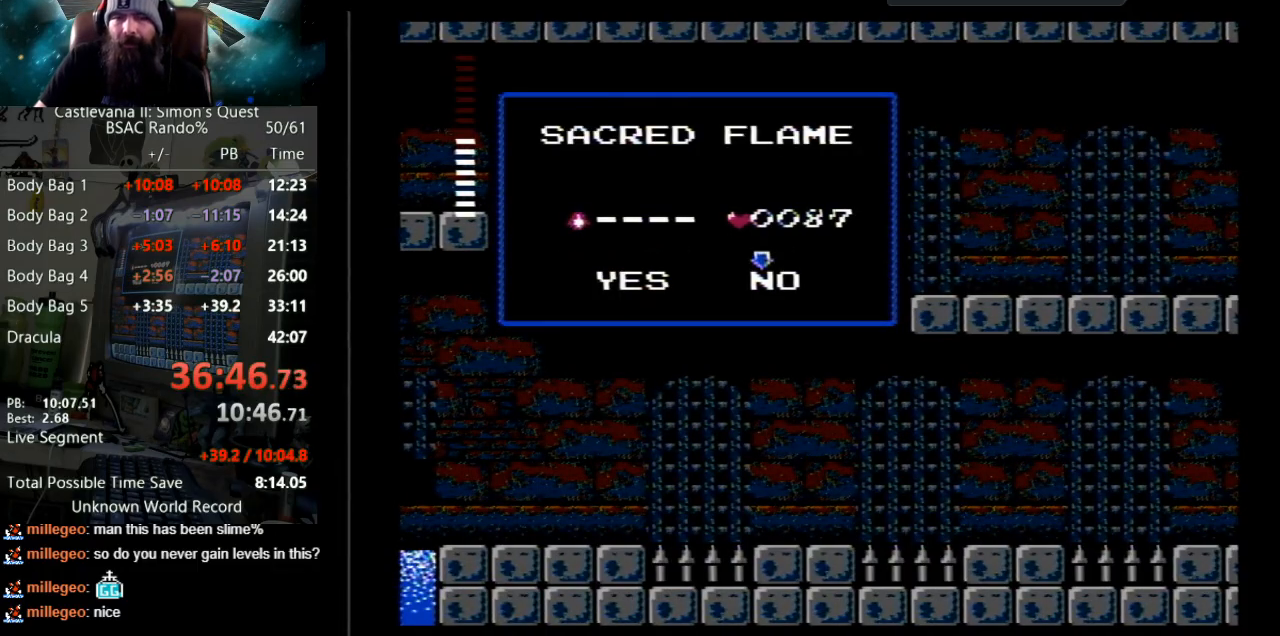
{"buttons": [], "events": [[50, "B", "up"]]}
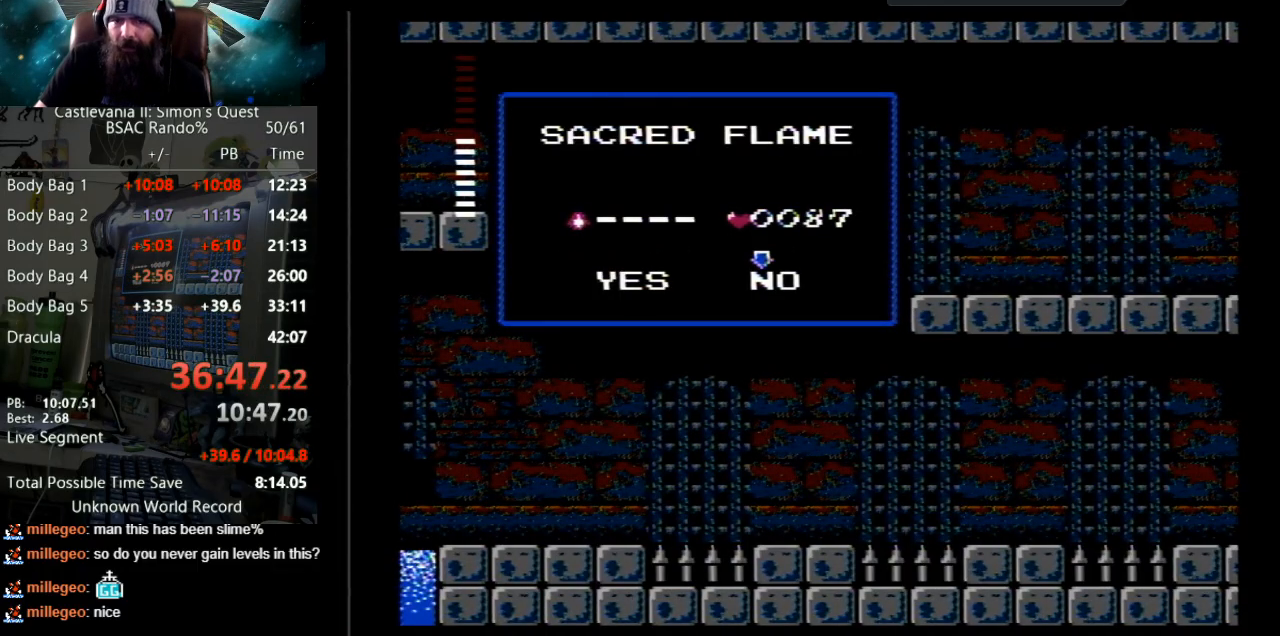
{"buttons": [], "events": []}
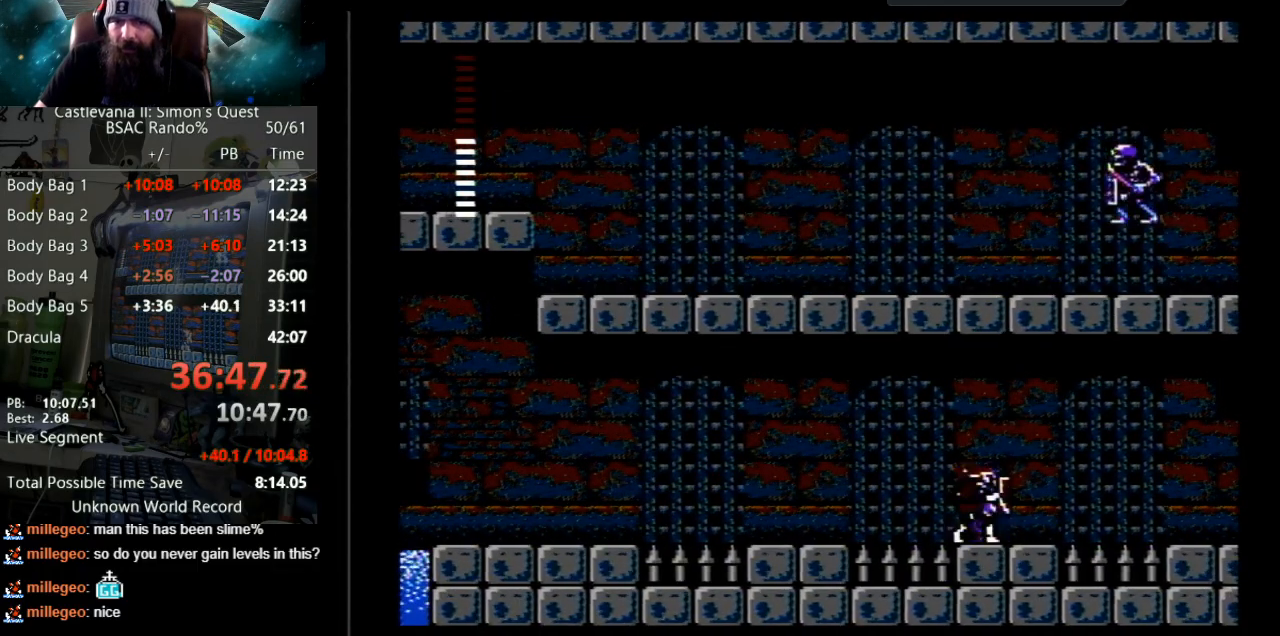
{"buttons": ["A", "DPAD_LEFT"], "events": [[83, "DPAD_LEFT", "down"], [283, "A", "down"]]}
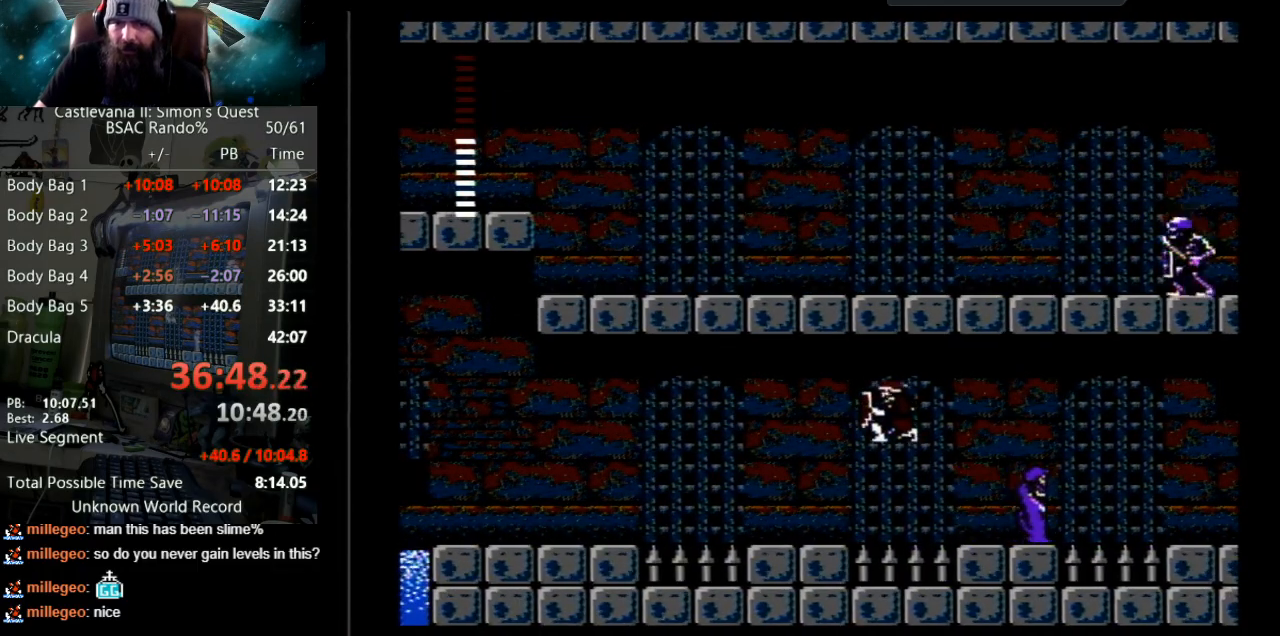
{"buttons": ["DPAD_LEFT"], "events": [[33, "A", "up"]]}
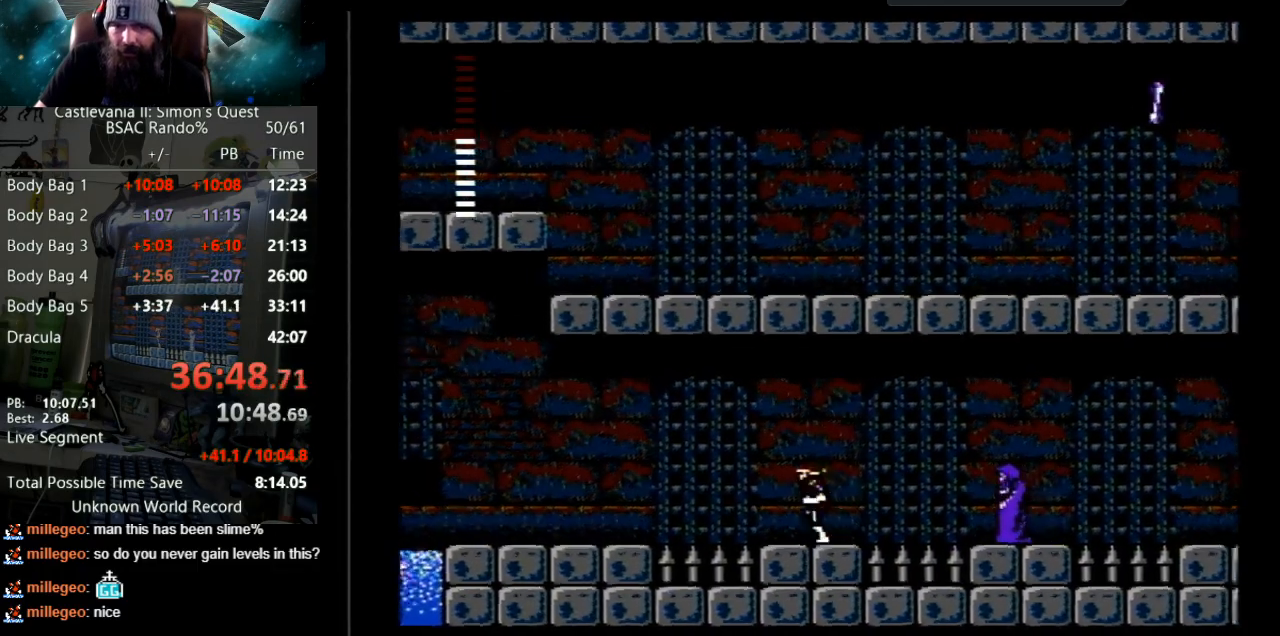
{"buttons": ["A", "DPAD_LEFT"], "events": [[283, "A", "down"]]}
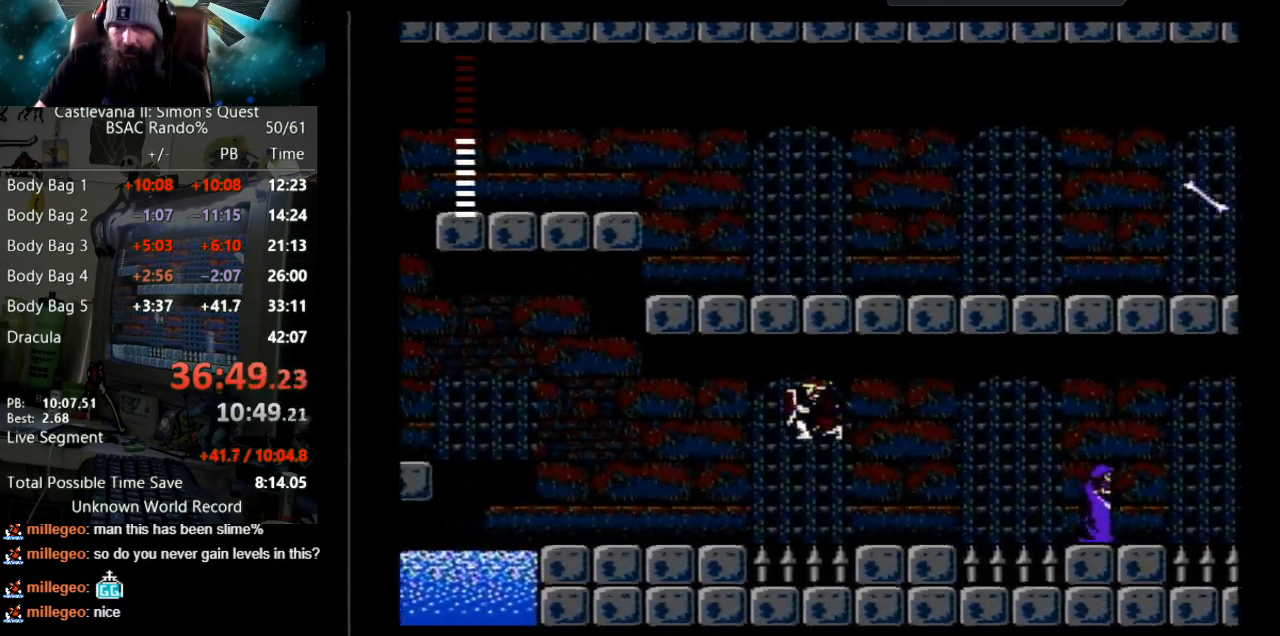
{"buttons": ["DPAD_LEFT"], "events": [[83, "A", "up"]]}
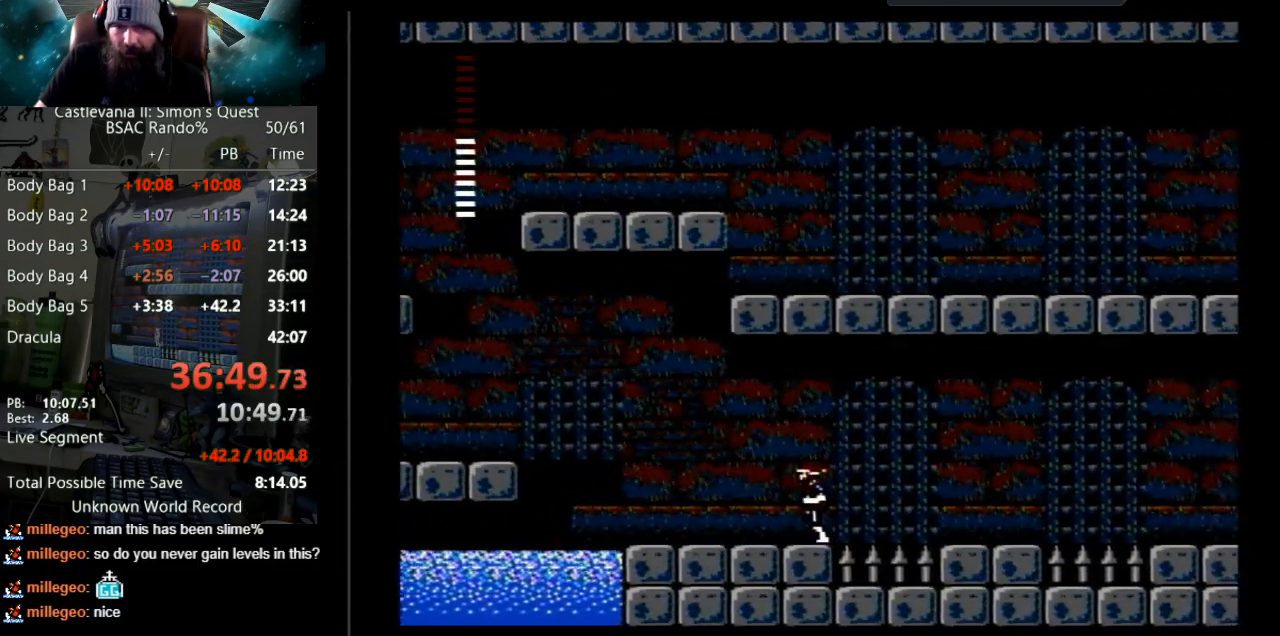
{"buttons": ["DPAD_LEFT"], "events": []}
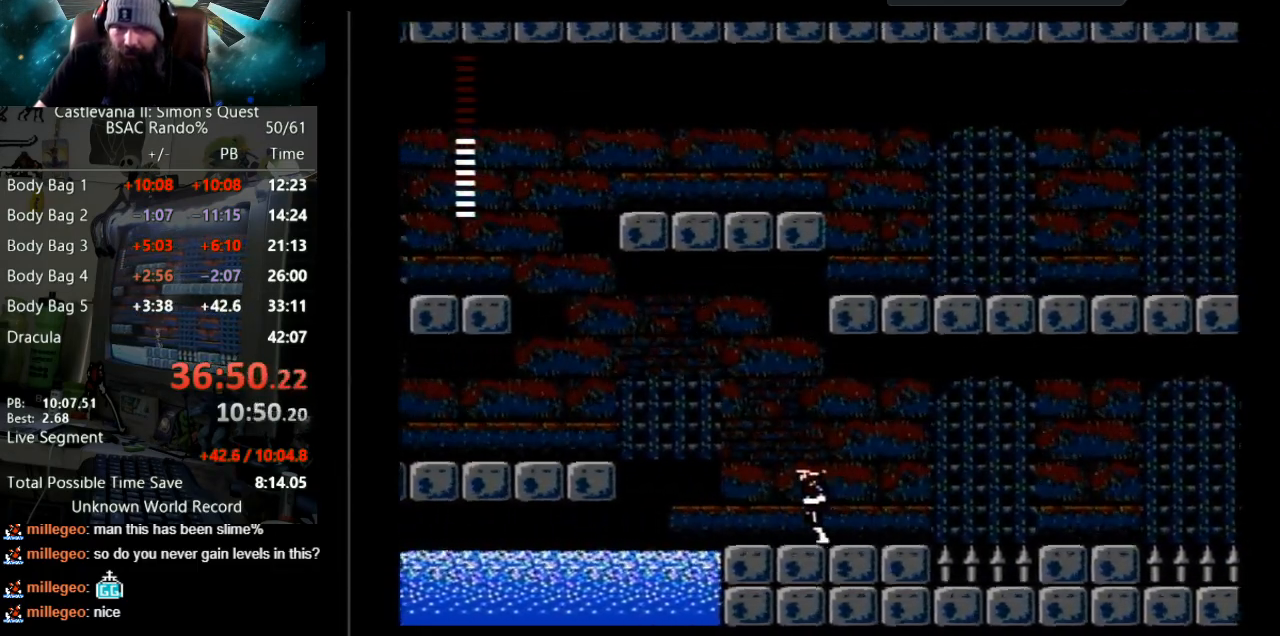
{"buttons": ["DPAD_LEFT"], "events": []}
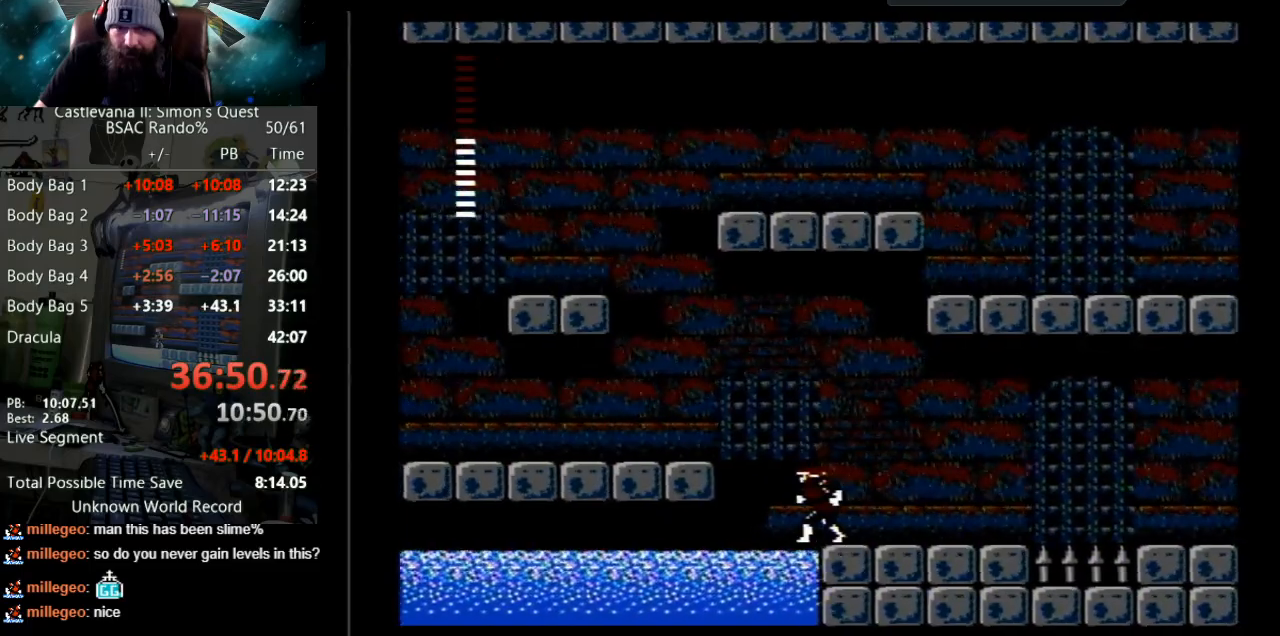
{"buttons": ["B", "DPAD_LEFT"], "events": [[67, "A", "down"], [100, "B", "down"], [500, "A", "up"]]}
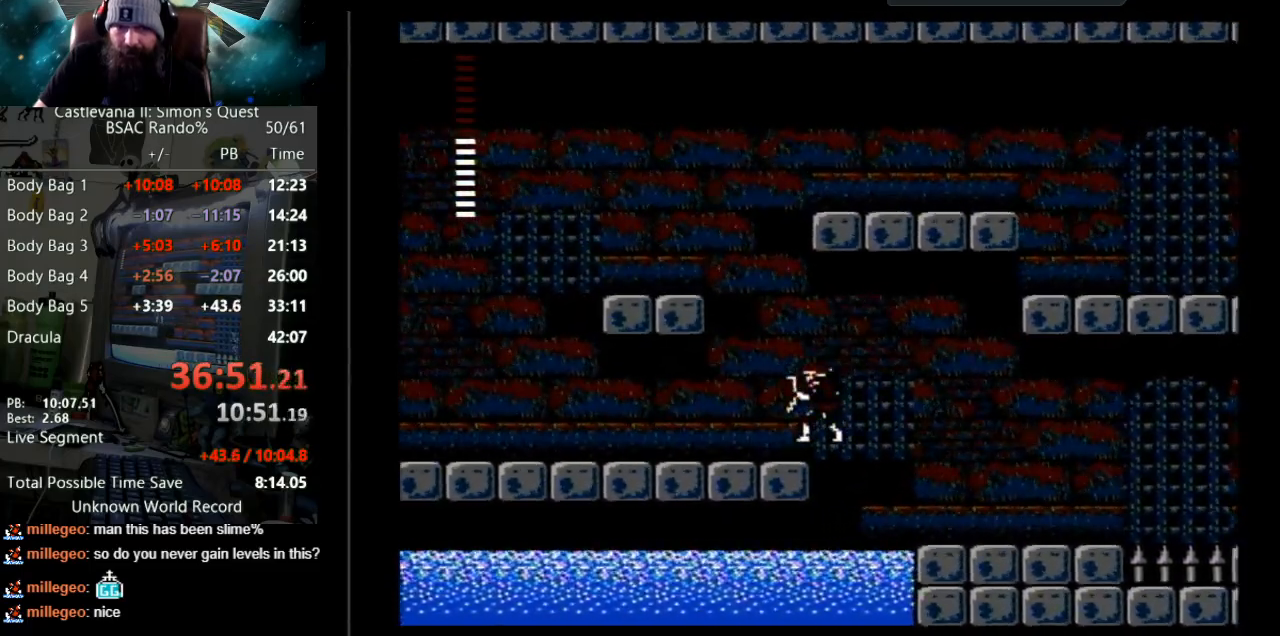
{"buttons": [], "events": [[17, "B", "up"], [367, "DPAD_LEFT", "up"]]}
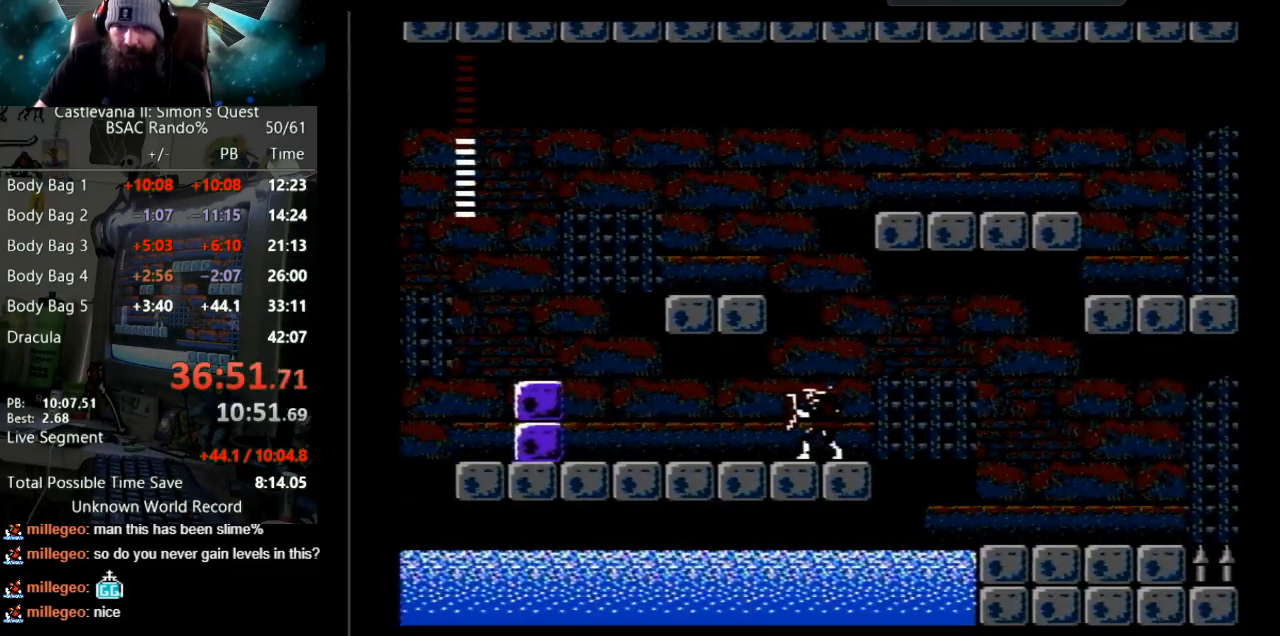
{"buttons": [], "events": []}
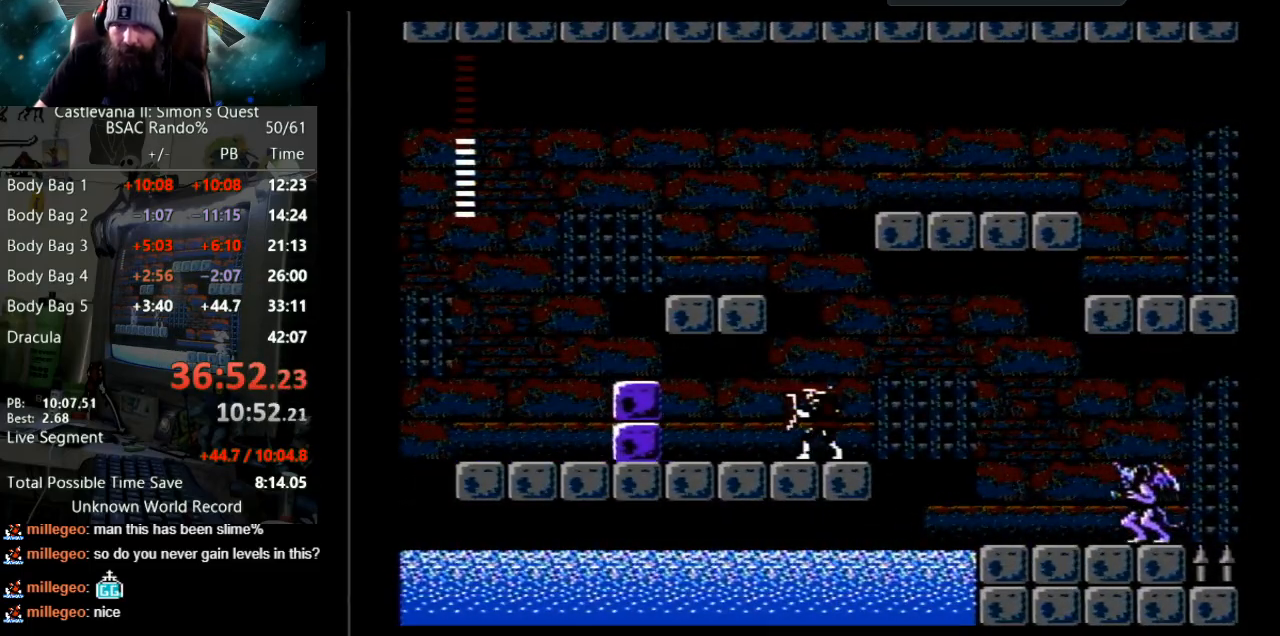
{"buttons": ["A"], "events": [[350, "A", "down"]]}
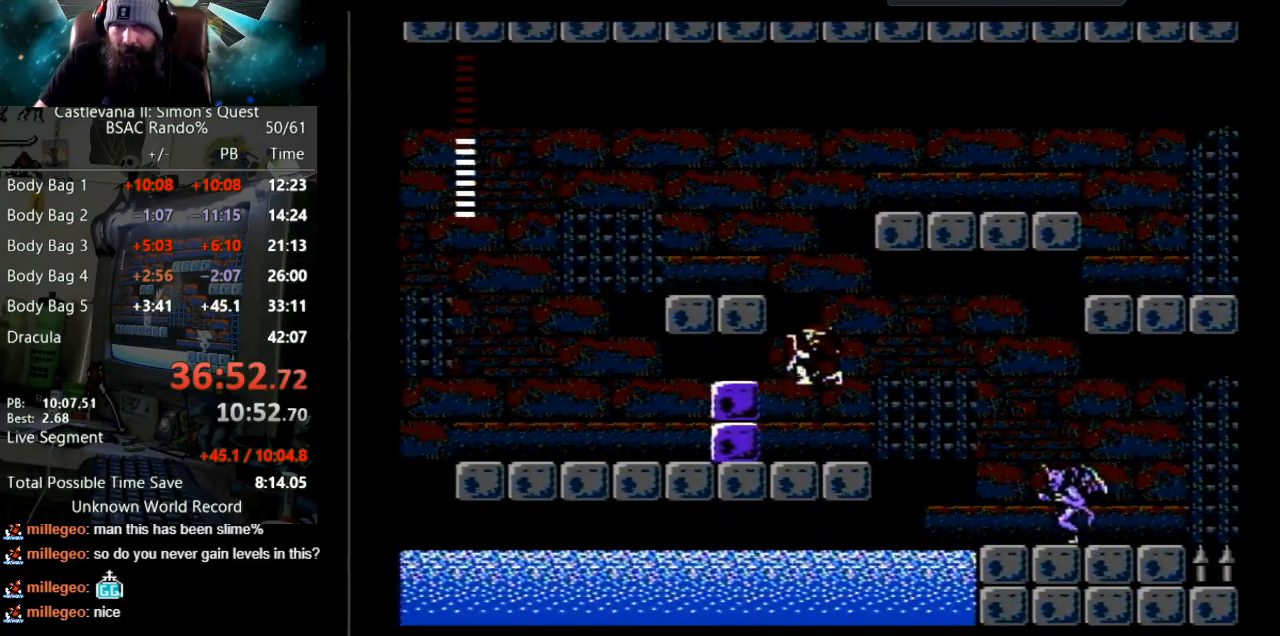
{"buttons": [], "events": [[217, "A", "up"]]}
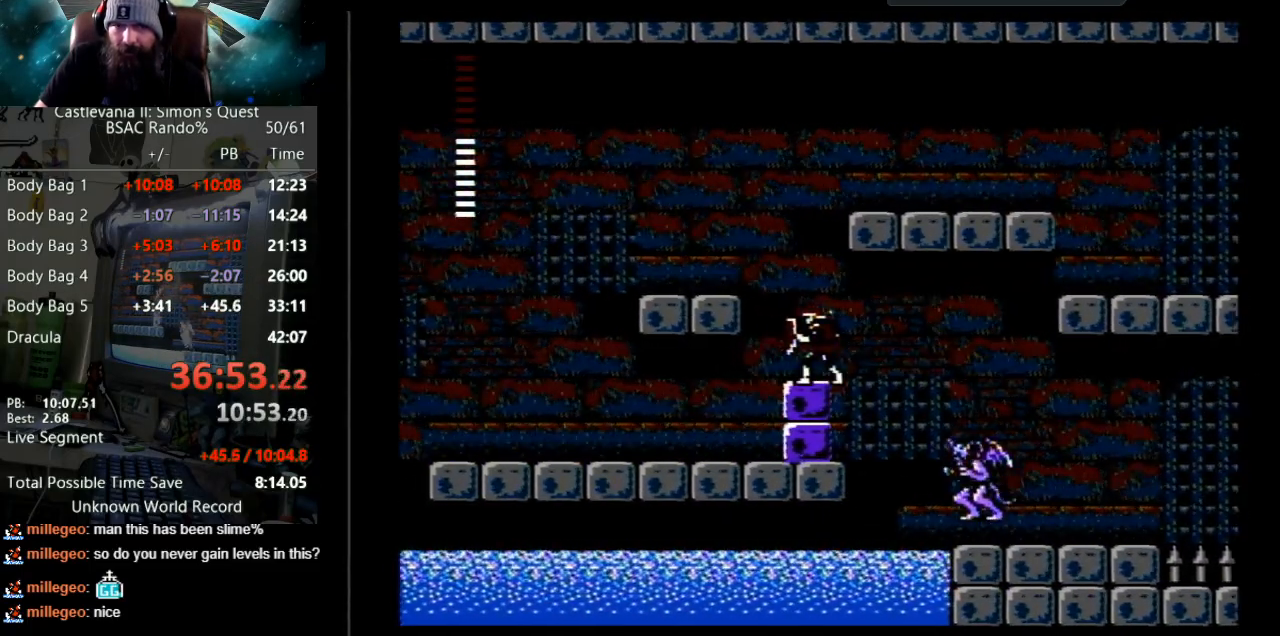
{"buttons": [], "events": []}
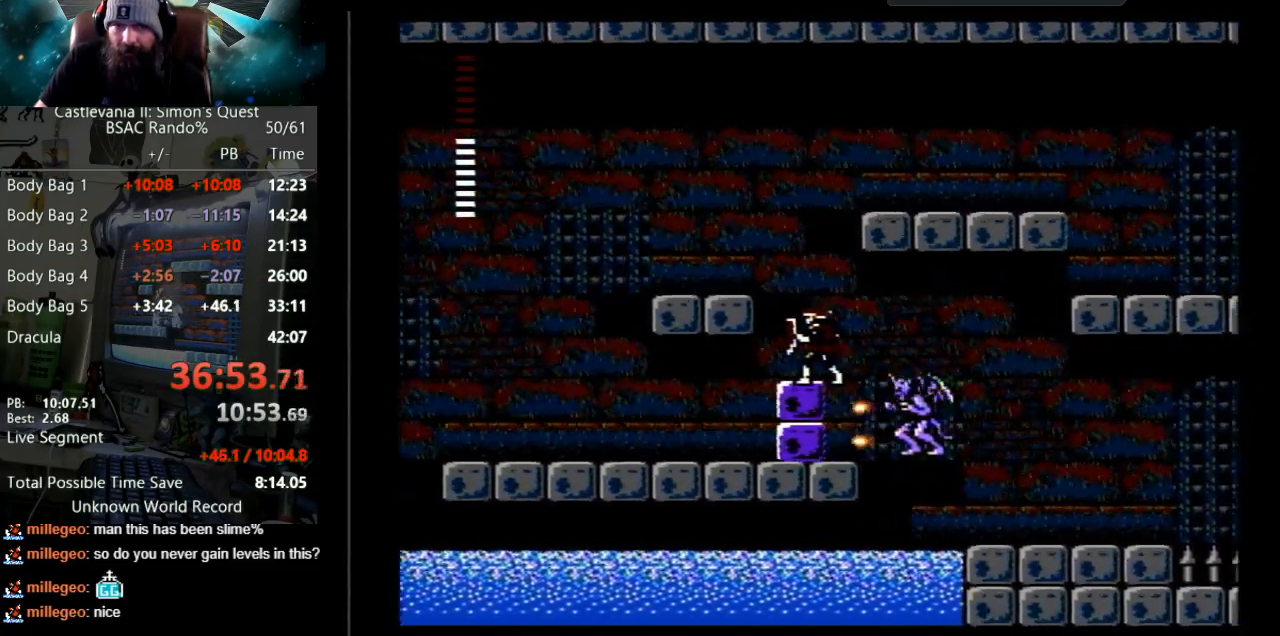
{"buttons": ["A", "DPAD_LEFT"], "events": [[83, "A", "down"], [117, "DPAD_LEFT", "down"]]}
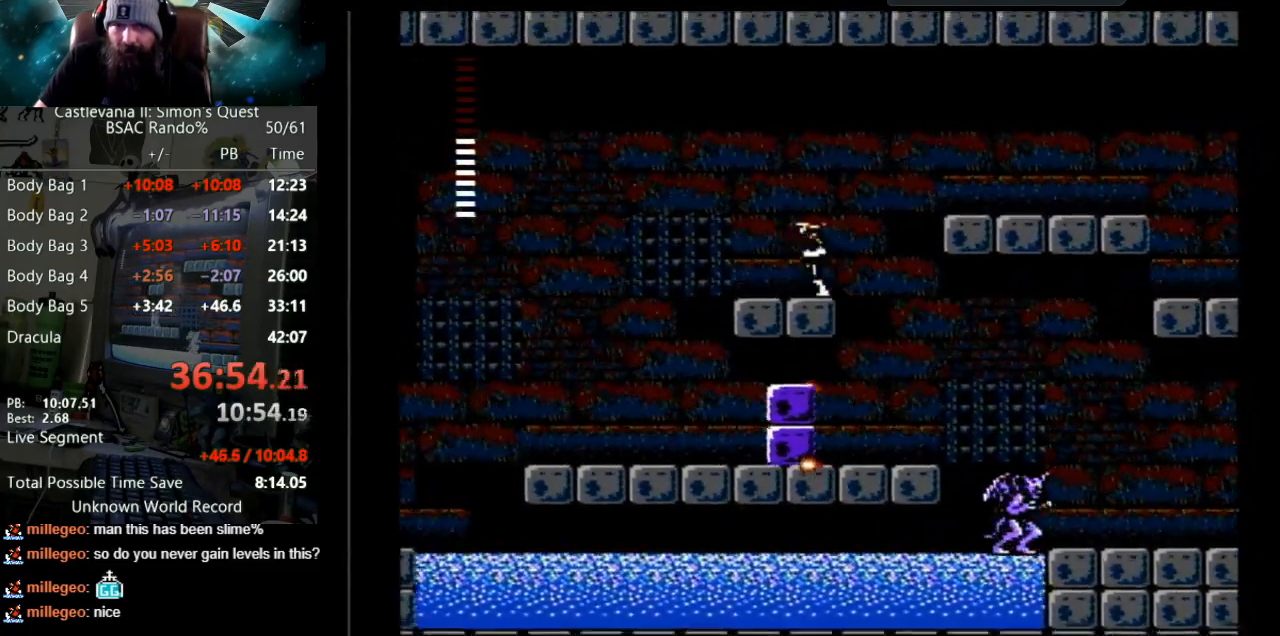
{"buttons": ["A", "DPAD_LEFT"], "events": [[33, "A", "up"], [100, "DPAD_LEFT", "up"], [400, "DPAD_LEFT", "down"], [433, "A", "down"]]}
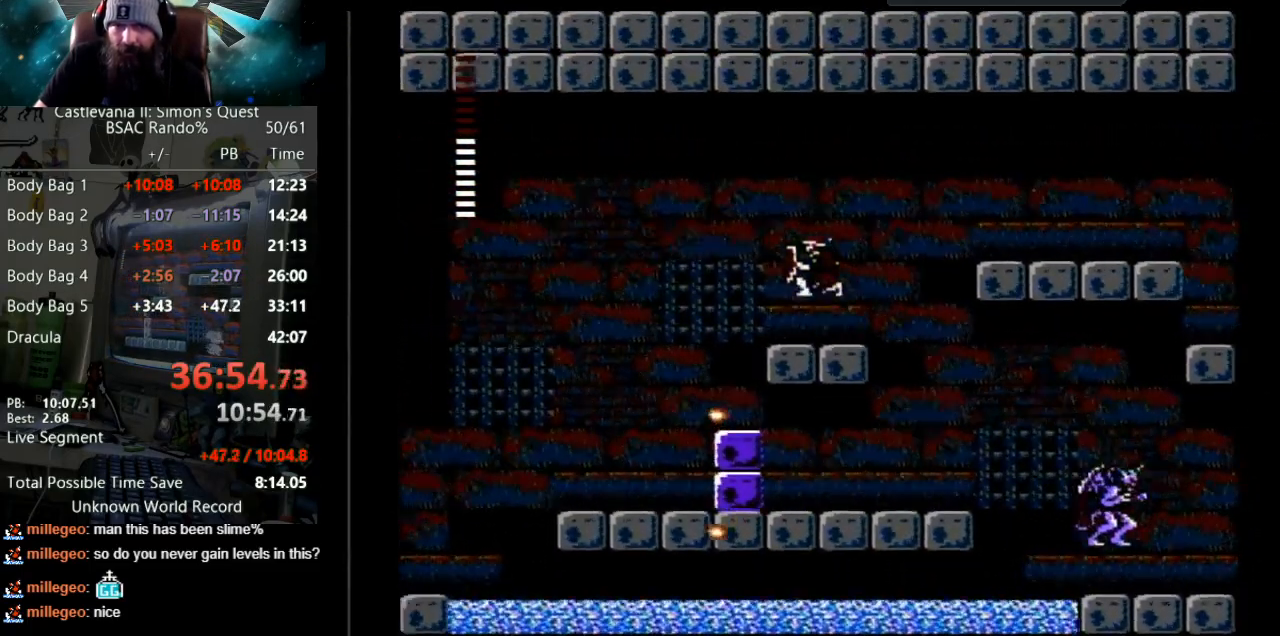
{"buttons": ["DPAD_LEFT"], "events": [[67, "A", "up"]]}